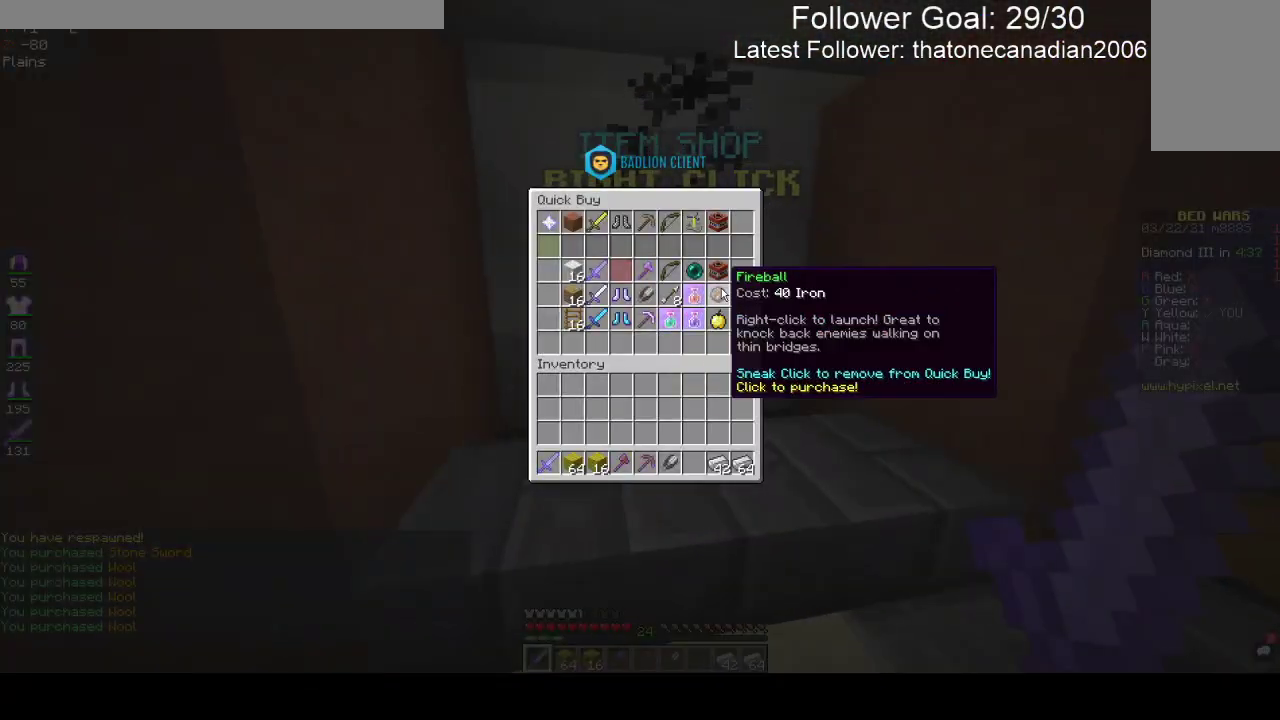
Gameplay with keyboard and mouse; each line is a JSON object with the keys and mouse buttons held at the frame after it. "events" lists presses ("down") and releases ("up") of "a", "d", "s", "space", "w", "mouse_left" and "mouse_right" between this image and that frame as [ms after this image, input, new state], when the widget could be followed in between. "mouse_left", "mouse_right" = the "left", "right" buttons of the "mouse" list. No other keys are recorded. Fast repeated clicks can show as one long hold. Mouse movement is not recorded.
{"keys": [], "mouse": [], "events": []}
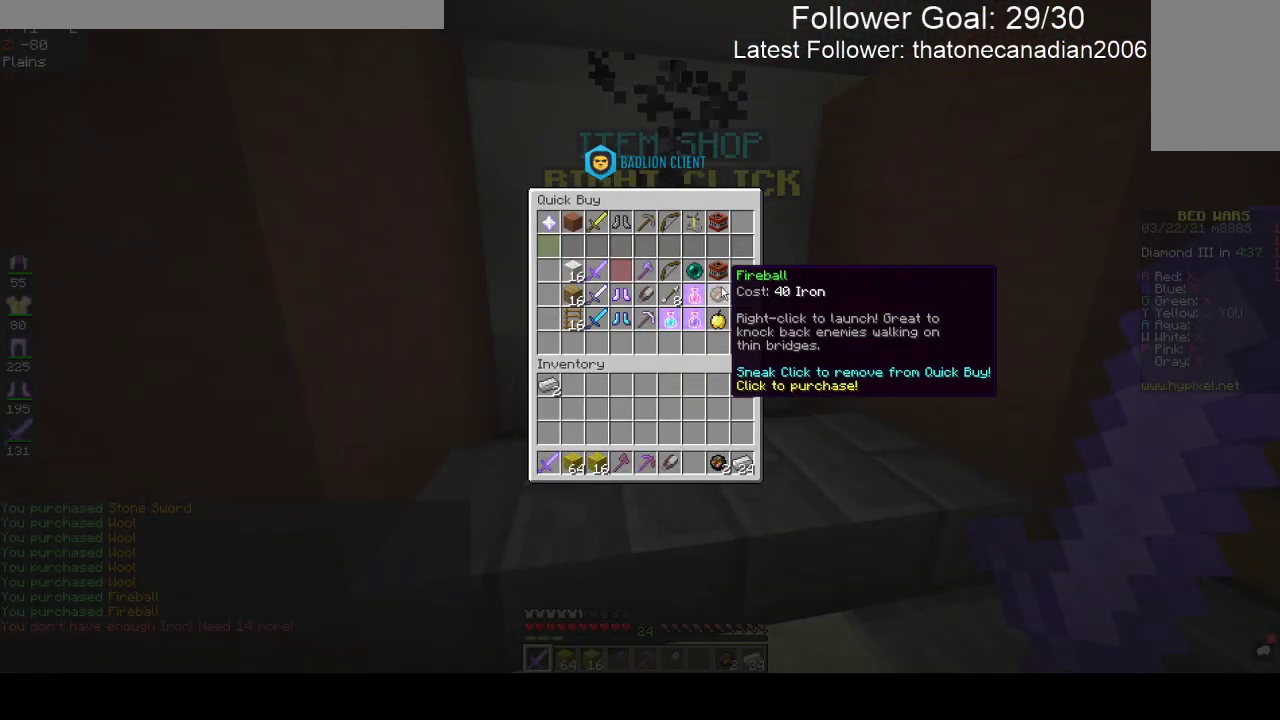
{"keys": ["d", "w"], "mouse": [], "events": [[117, "mouse_left", "down"], [183, "mouse_left", "up"], [200, "w", "down"], [367, "d", "down"]]}
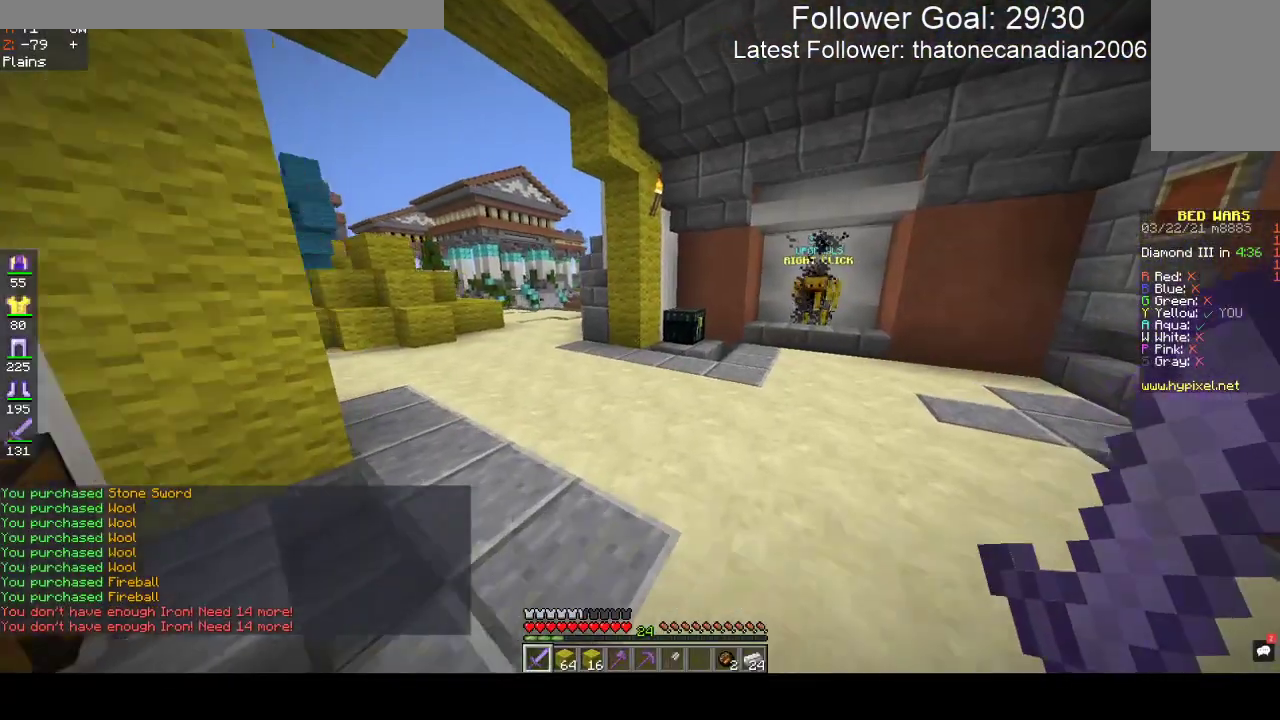
{"keys": ["w"], "mouse": [], "events": [[183, "d", "up"]]}
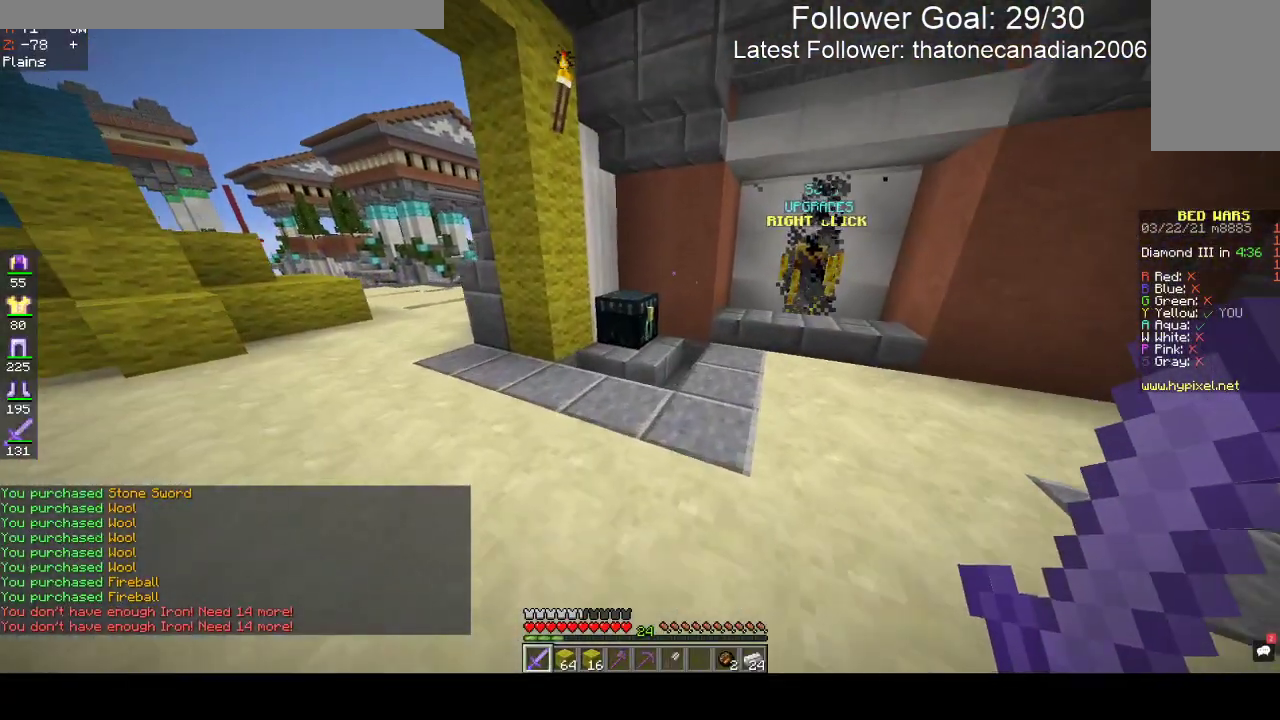
{"keys": [], "mouse": []}
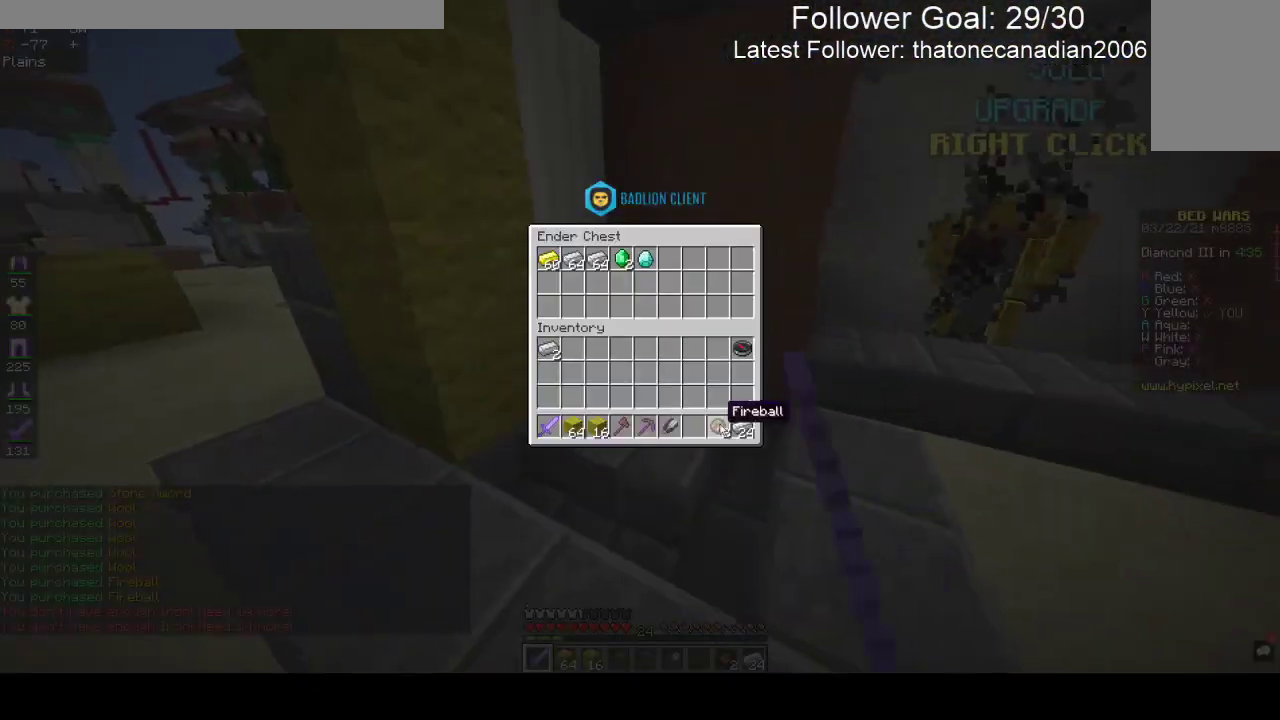
{"keys": [], "mouse": [], "events": []}
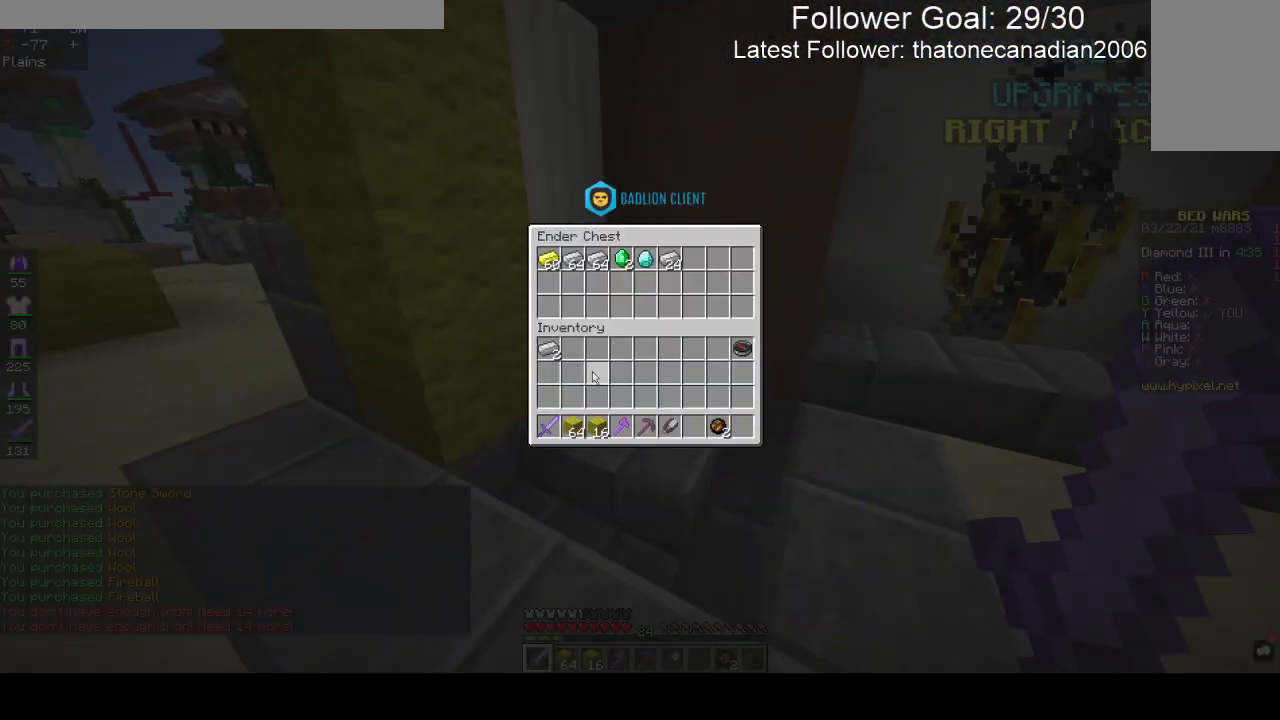
{"keys": [], "mouse": [], "events": []}
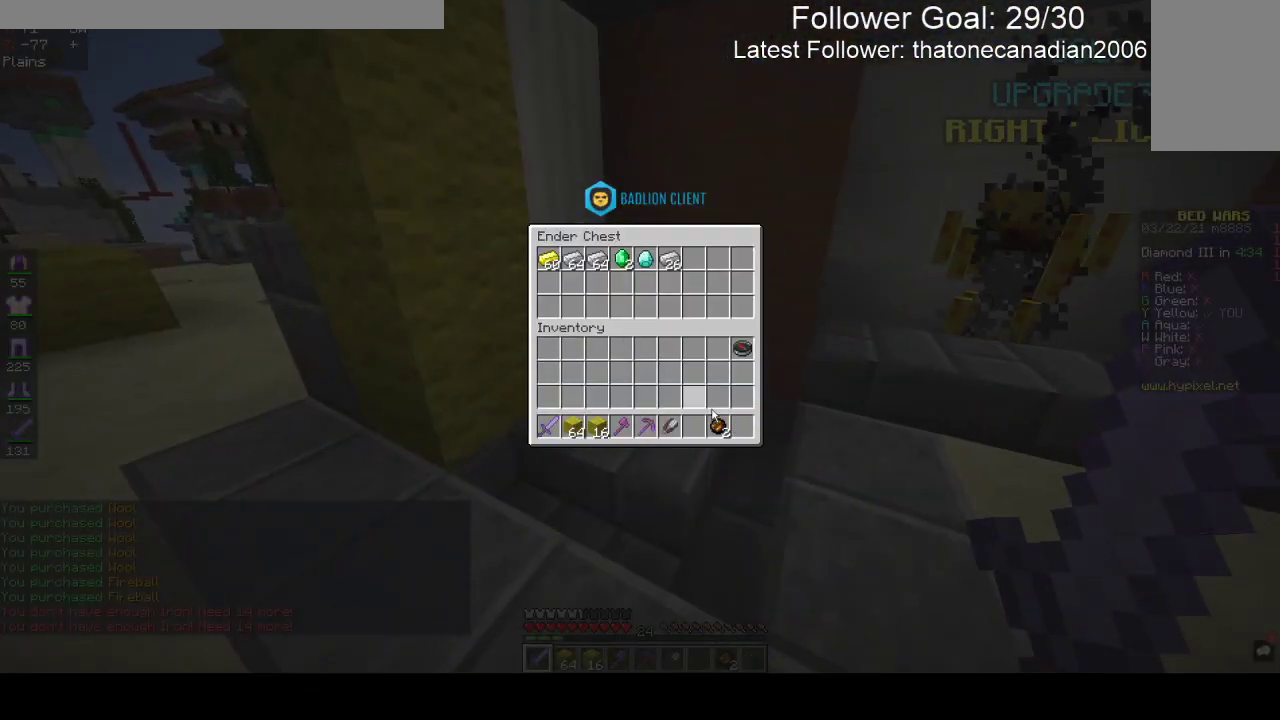
{"keys": [], "mouse": [], "events": []}
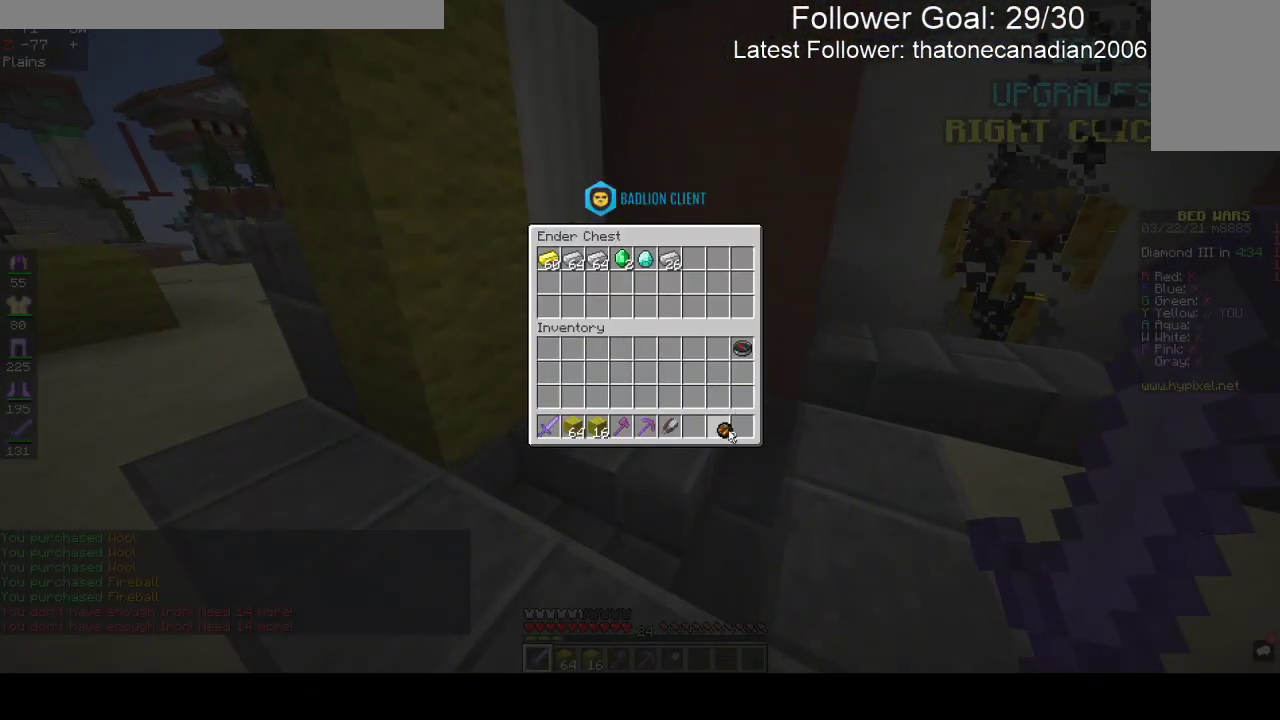
{"keys": [], "mouse": [], "events": []}
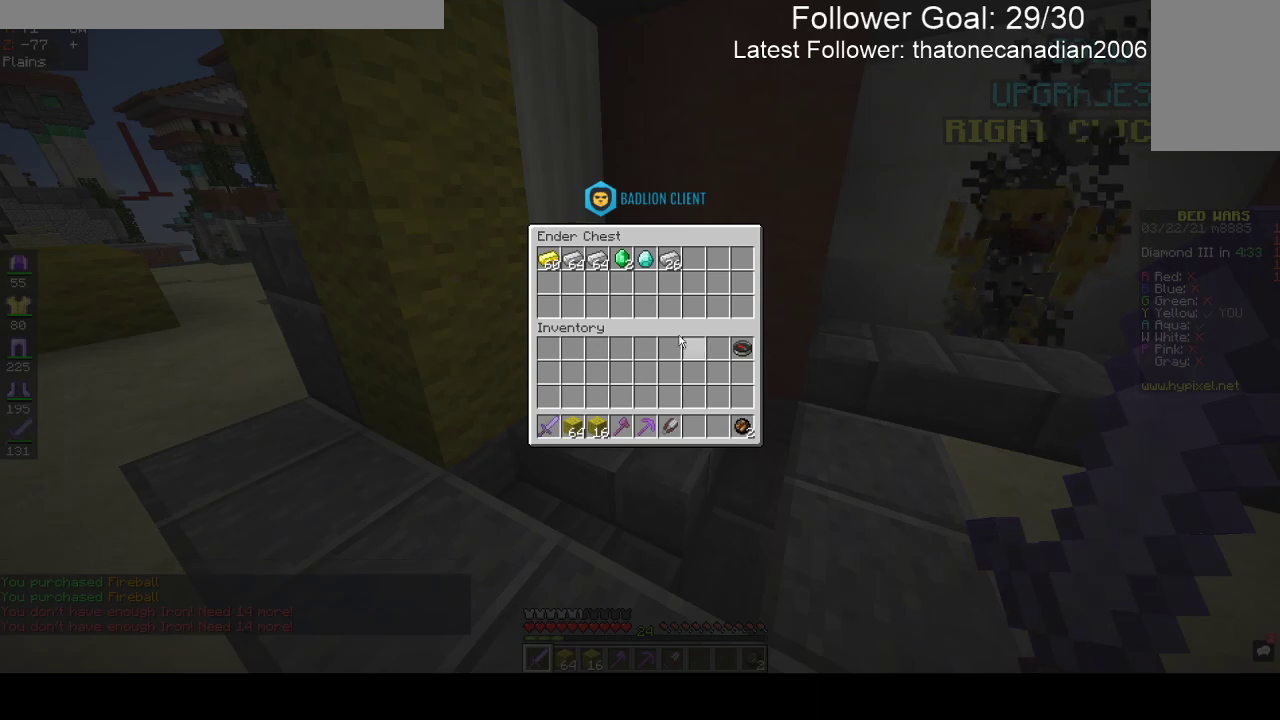
{"keys": [], "mouse": [], "events": []}
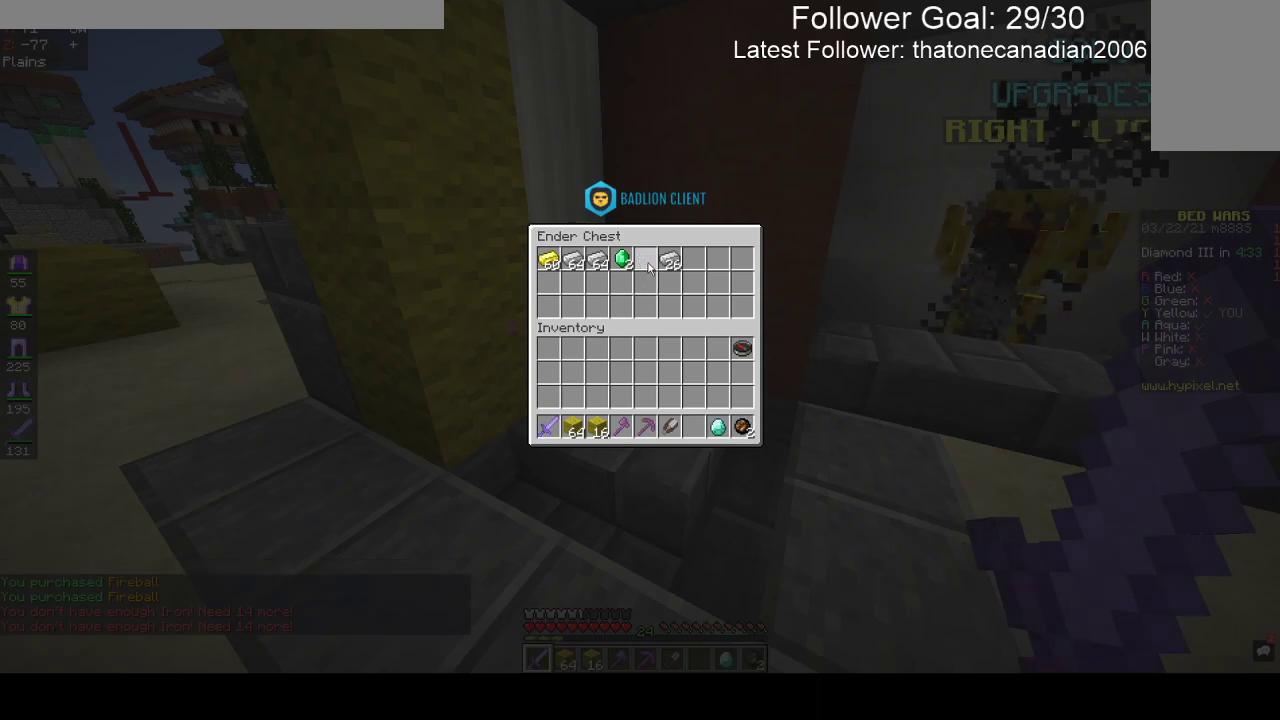
{"keys": ["w"], "mouse": [], "events": [[100, "w", "down"]]}
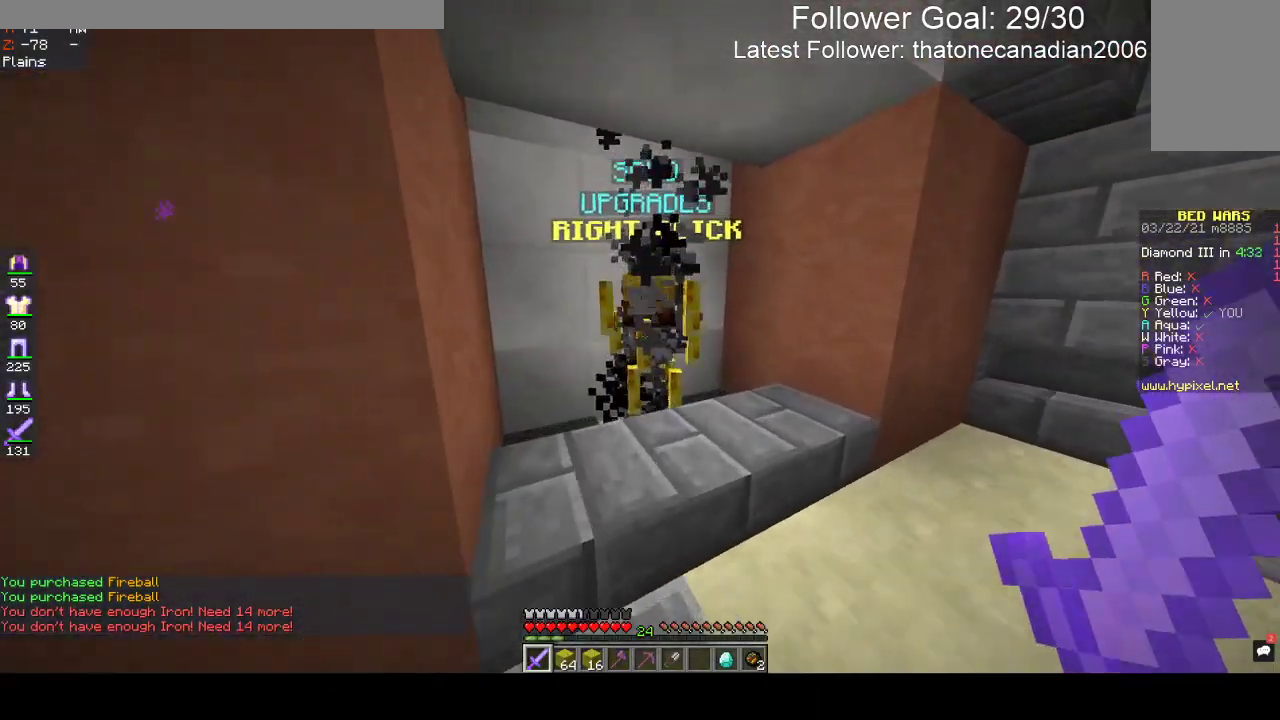
{"keys": [], "mouse": []}
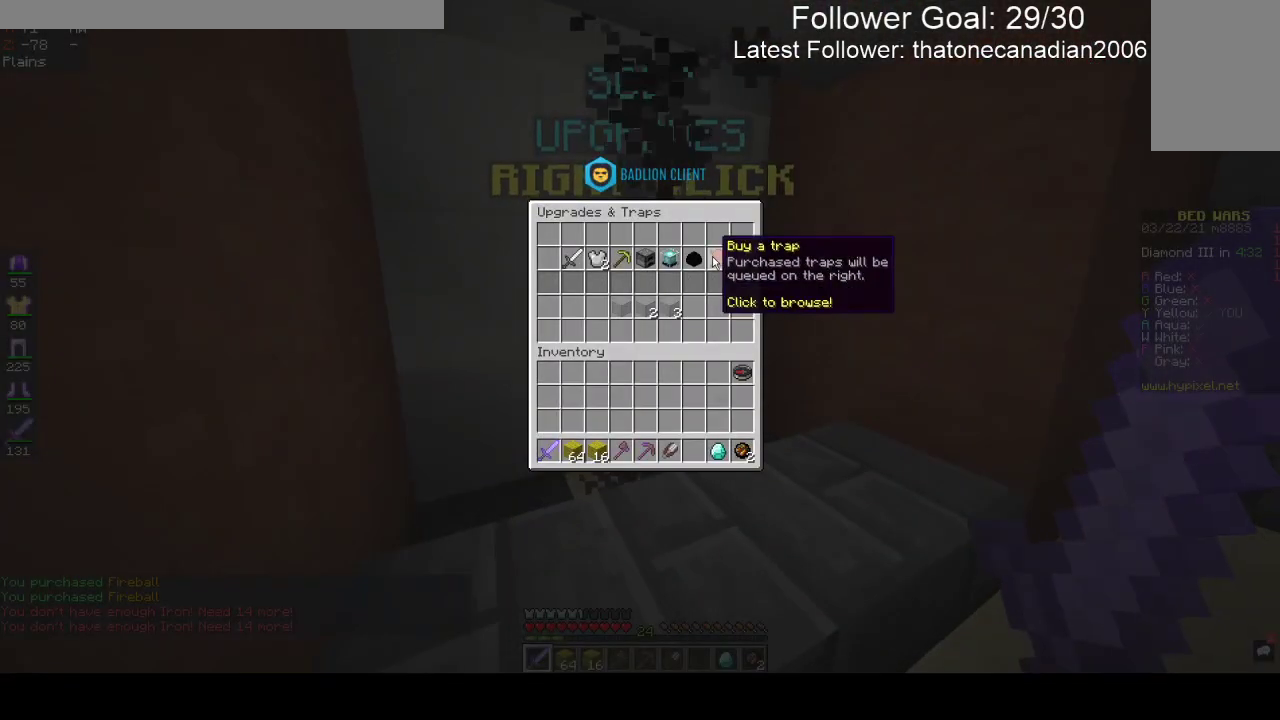
{"keys": [], "mouse": [], "events": []}
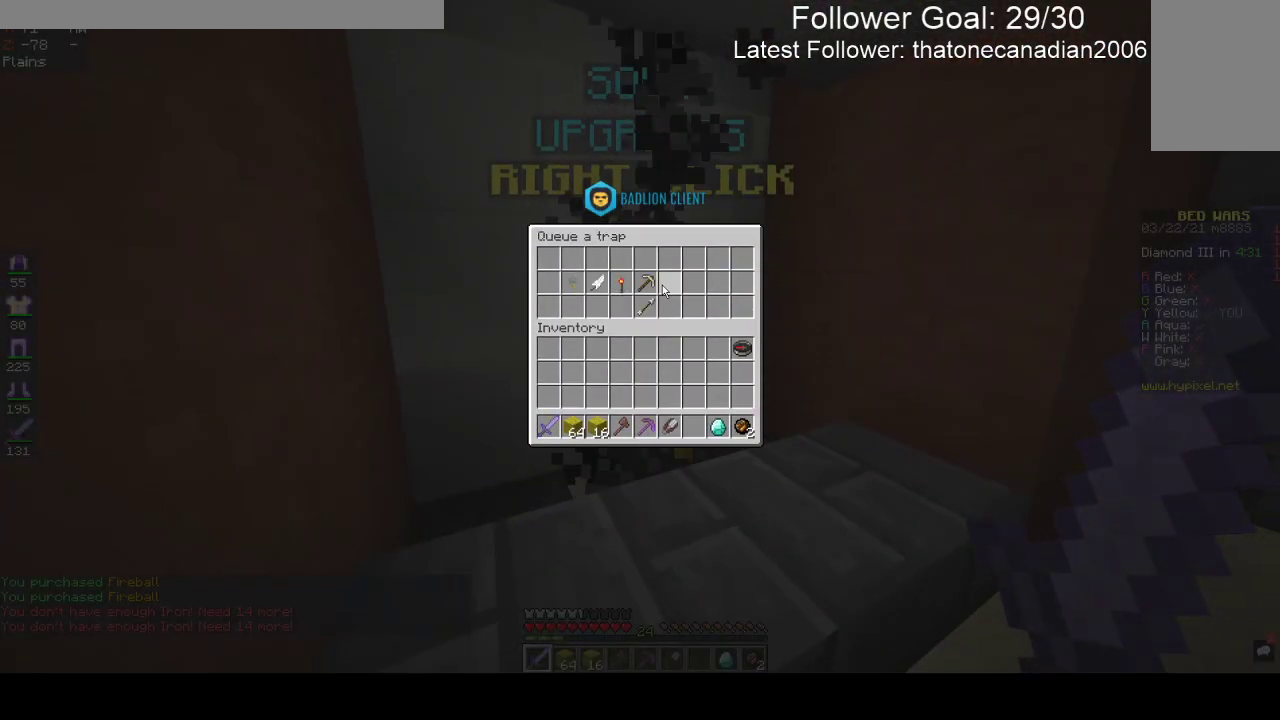
{"keys": [], "mouse": [], "events": []}
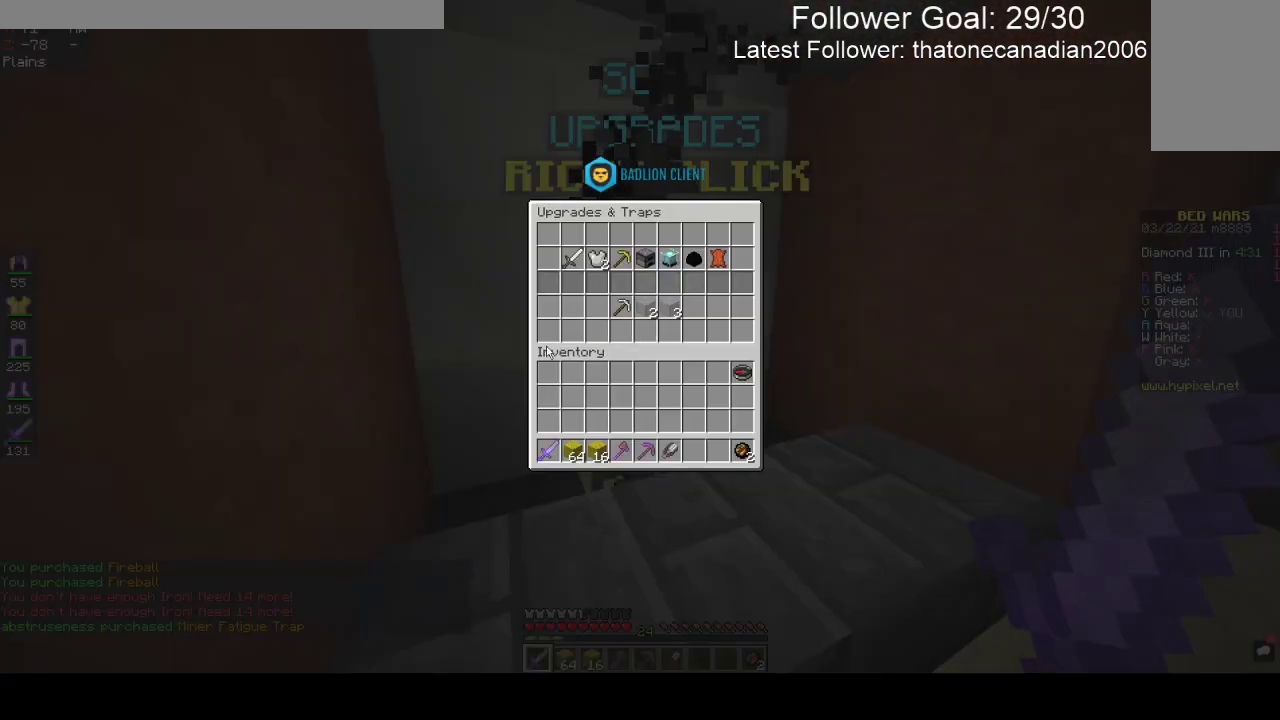
{"keys": ["a", "w"], "mouse": [], "events": [[33, "a", "down"], [200, "w", "down"]]}
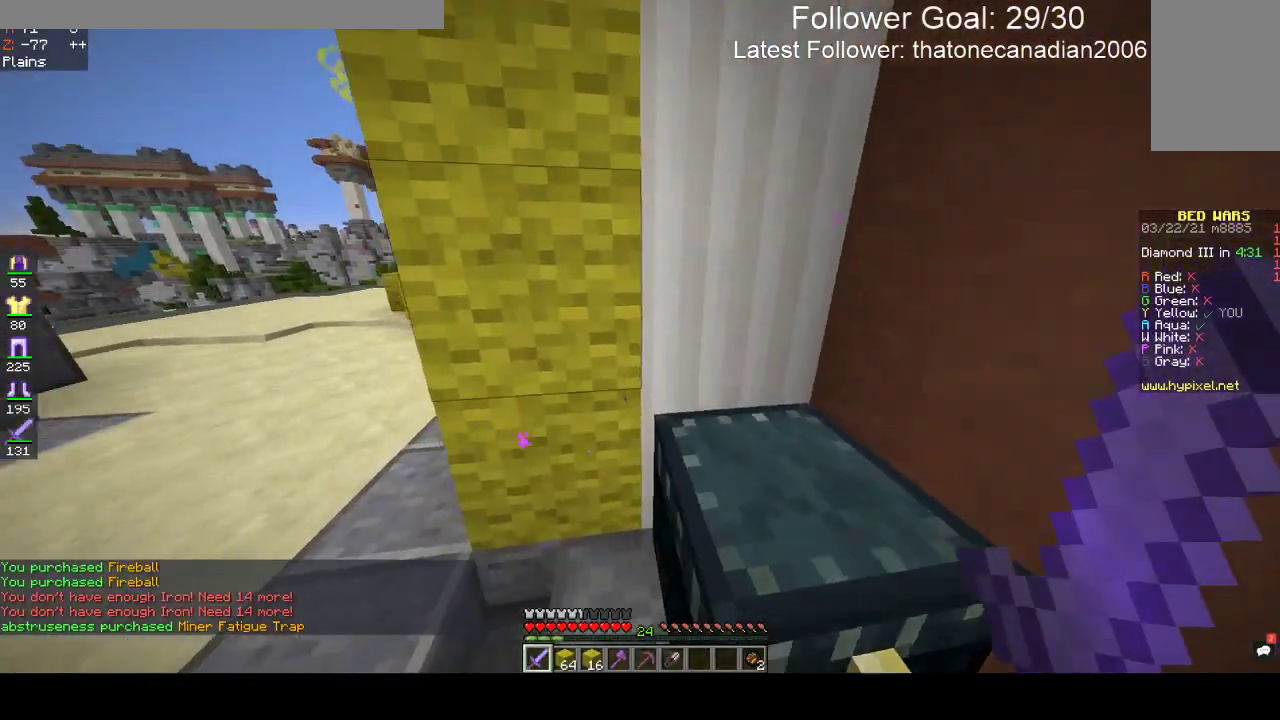
{"keys": ["w"], "mouse": [], "events": [[467, "a", "up"]]}
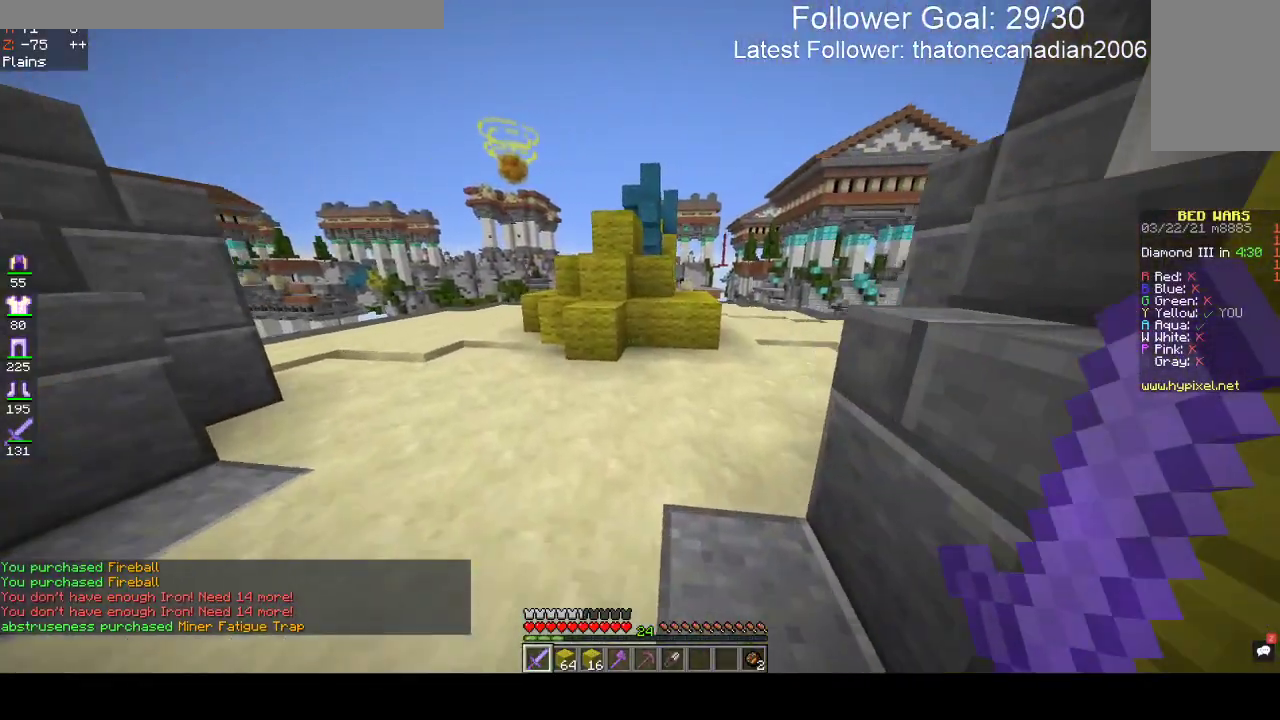
{"keys": ["d", "w"], "mouse": [], "events": [[67, "space", "down"], [267, "d", "down"], [300, "space", "up"]]}
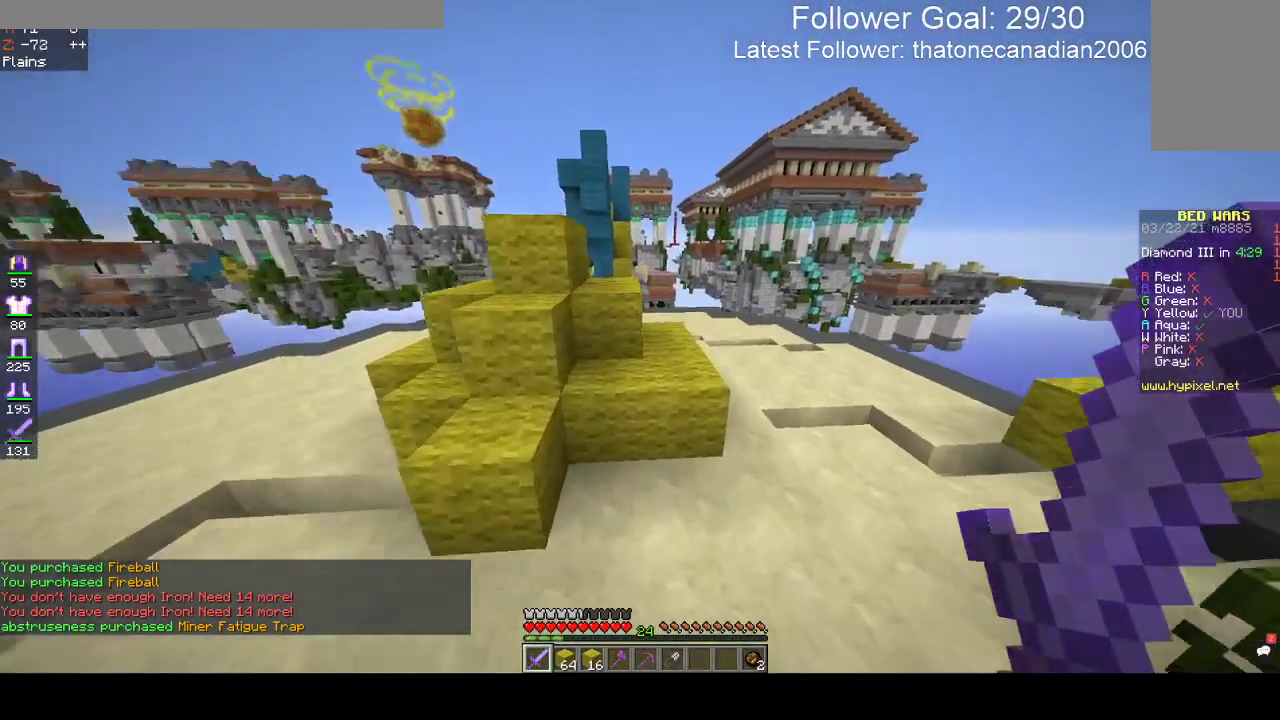
{"keys": ["w"], "mouse": [], "events": [[100, "space", "down"], [317, "space", "up"], [367, "d", "up"]]}
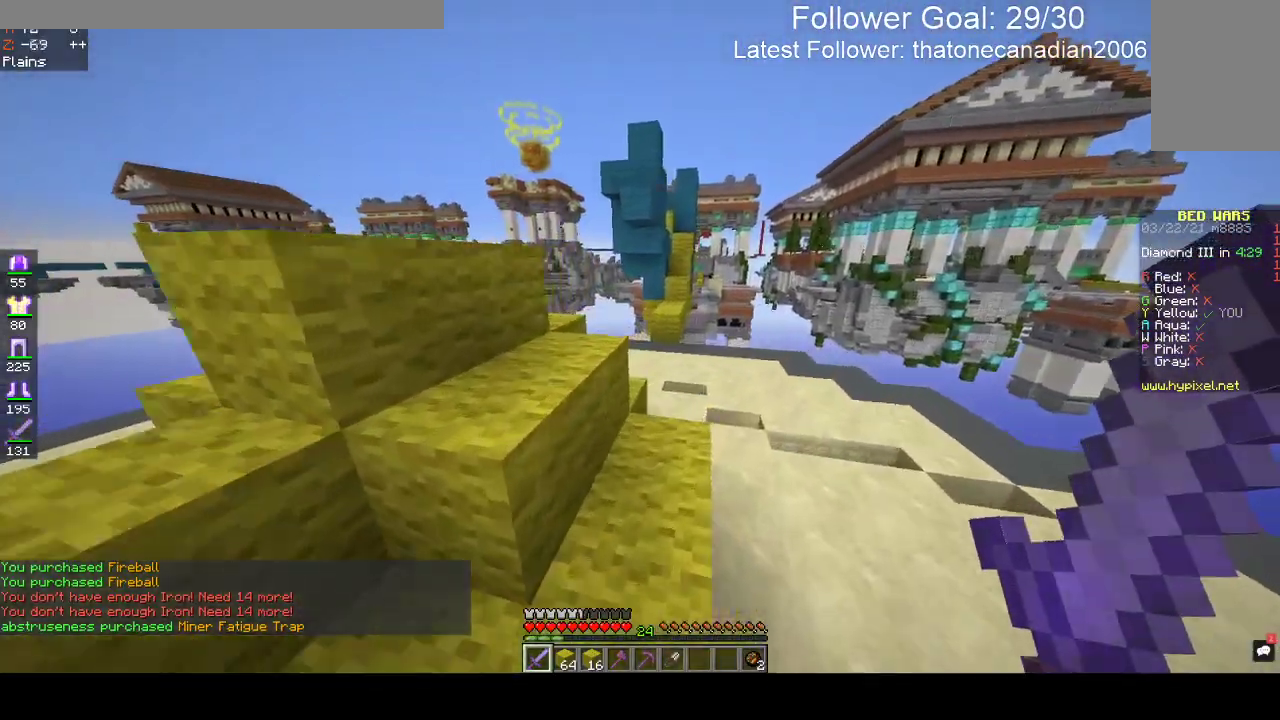
{"keys": ["w"], "mouse": [], "events": [[17, "a", "down"], [17, "space", "down"], [300, "space", "up"], [383, "a", "up"]]}
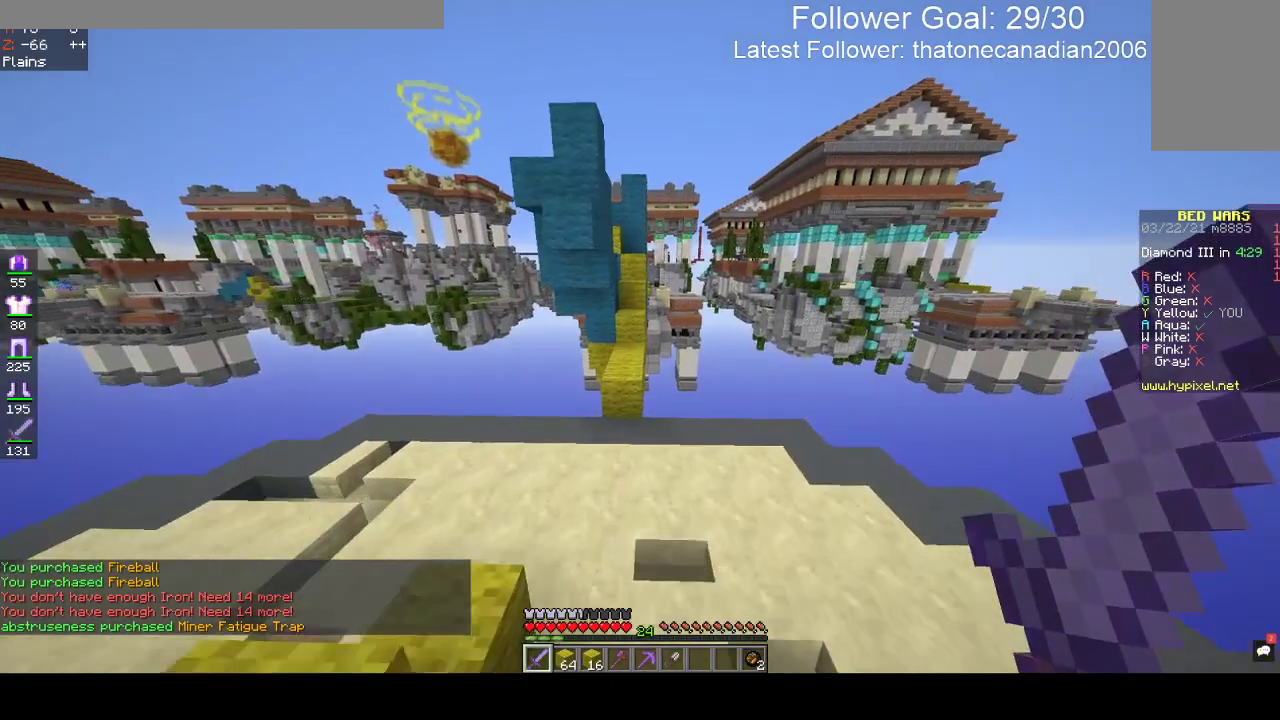
{"keys": ["w"], "mouse": [], "events": [[283, "a", "down"], [483, "a", "up"]]}
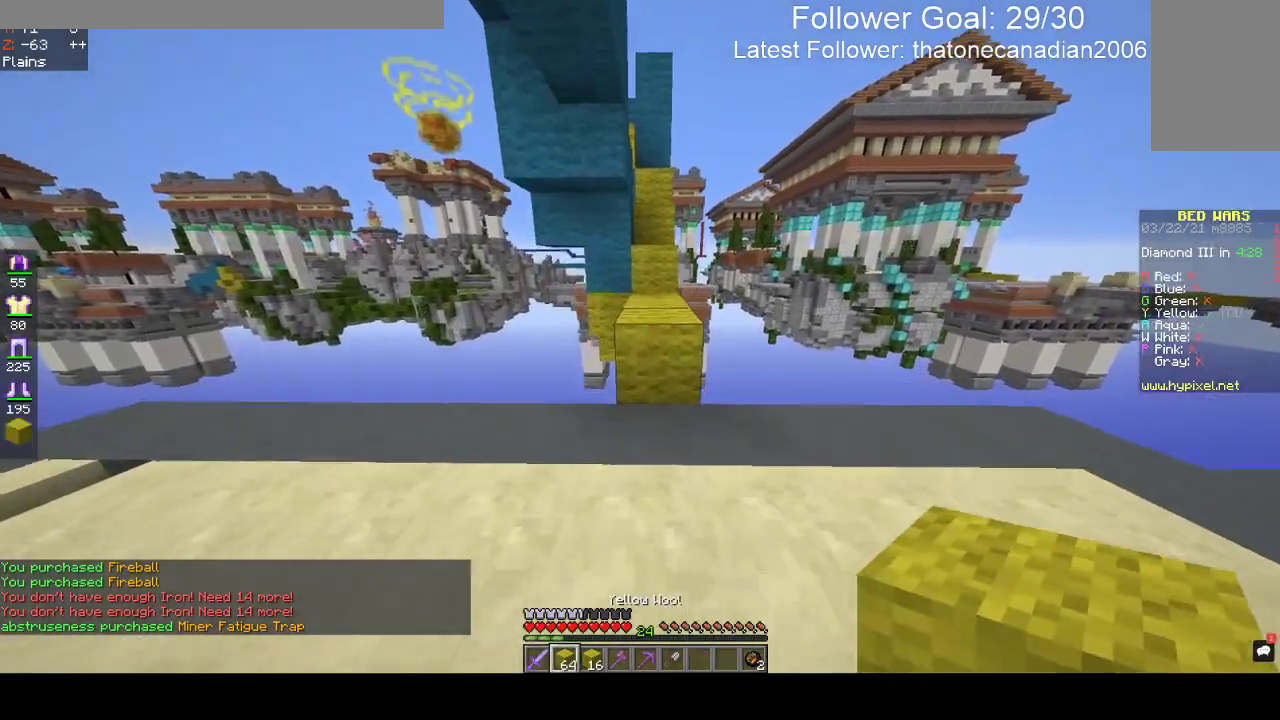
{"keys": ["w"], "mouse": [], "events": [[317, "space", "down"], [500, "space", "up"]]}
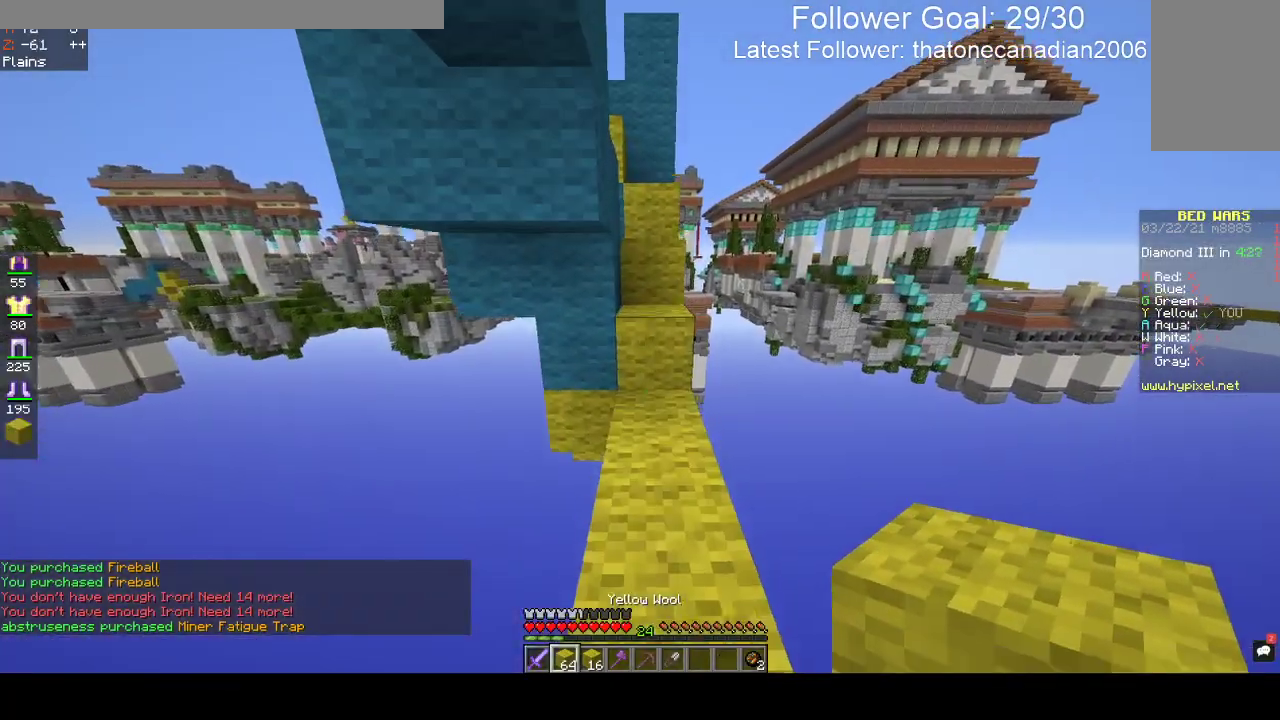
{"keys": ["w"], "mouse": [], "events": [[267, "space", "down"], [467, "space", "up"]]}
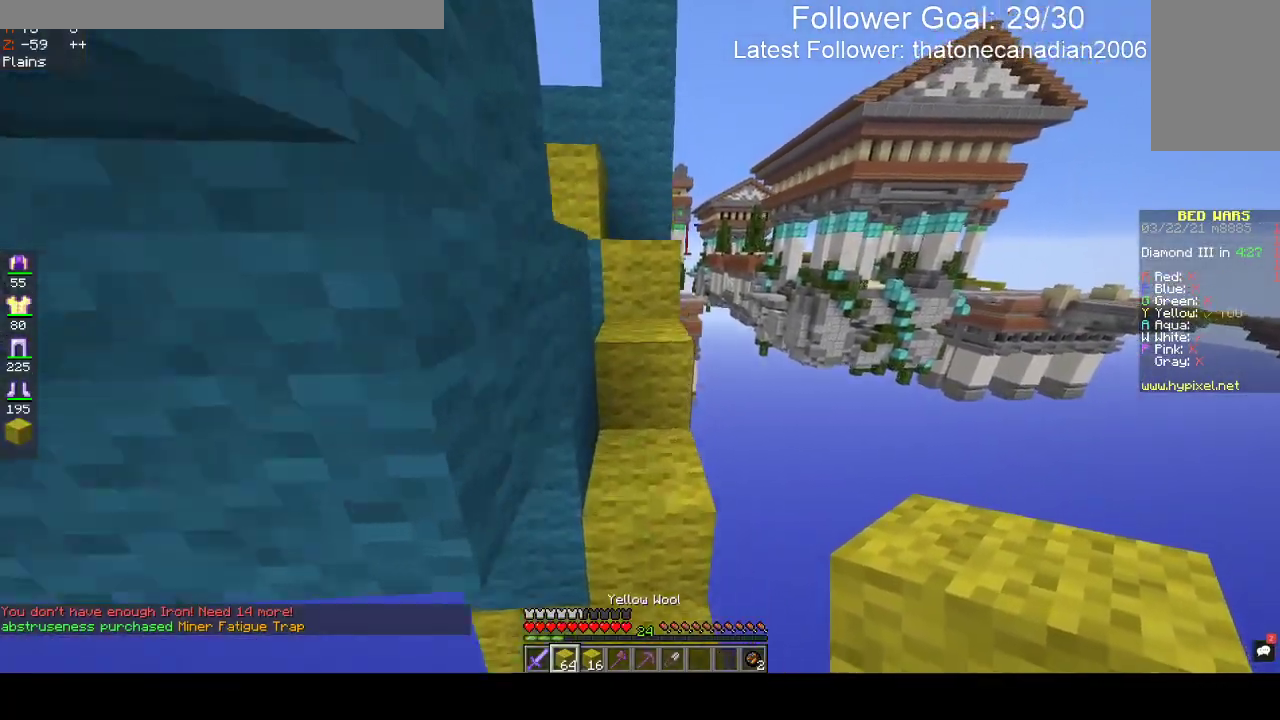
{"keys": ["a", "w"], "mouse": [], "events": [[267, "space", "down"], [483, "a", "down"], [500, "space", "up"]]}
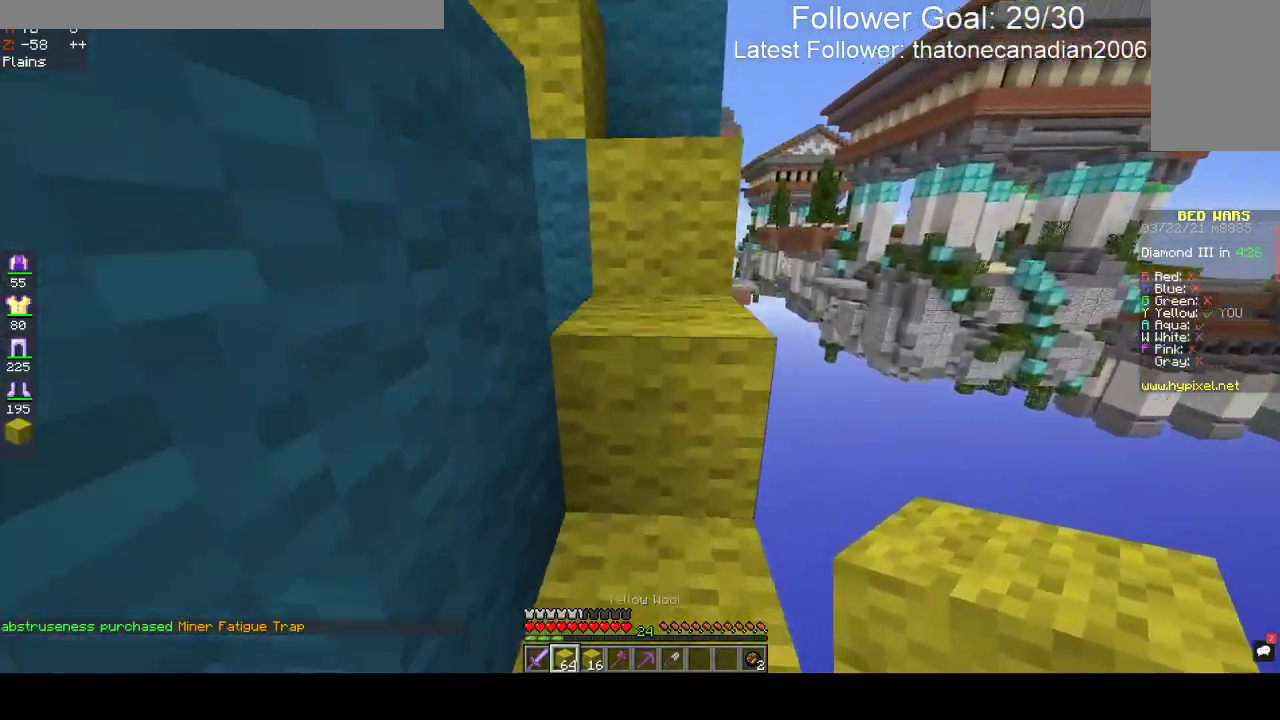
{"keys": ["space", "w"], "mouse": [], "events": [[200, "a", "up"], [400, "space", "down"]]}
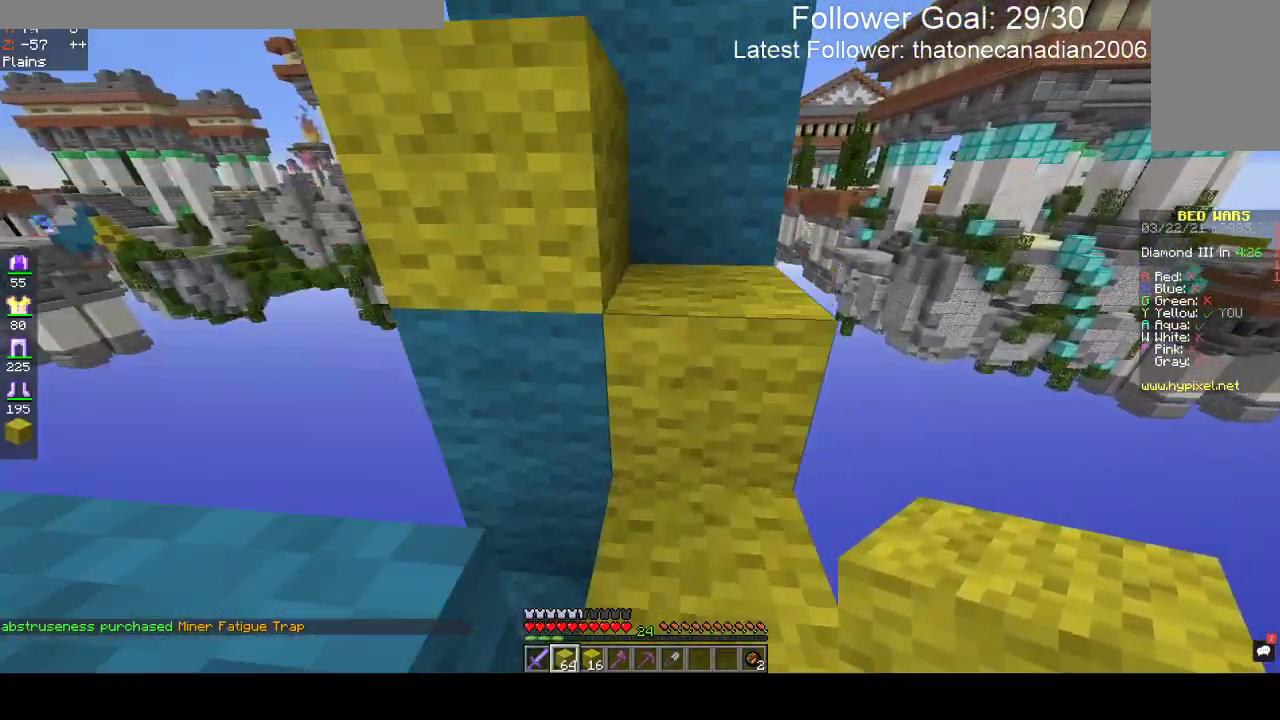
{"keys": ["space", "w"], "mouse": [], "events": [[100, "space", "up"], [333, "space", "down"]]}
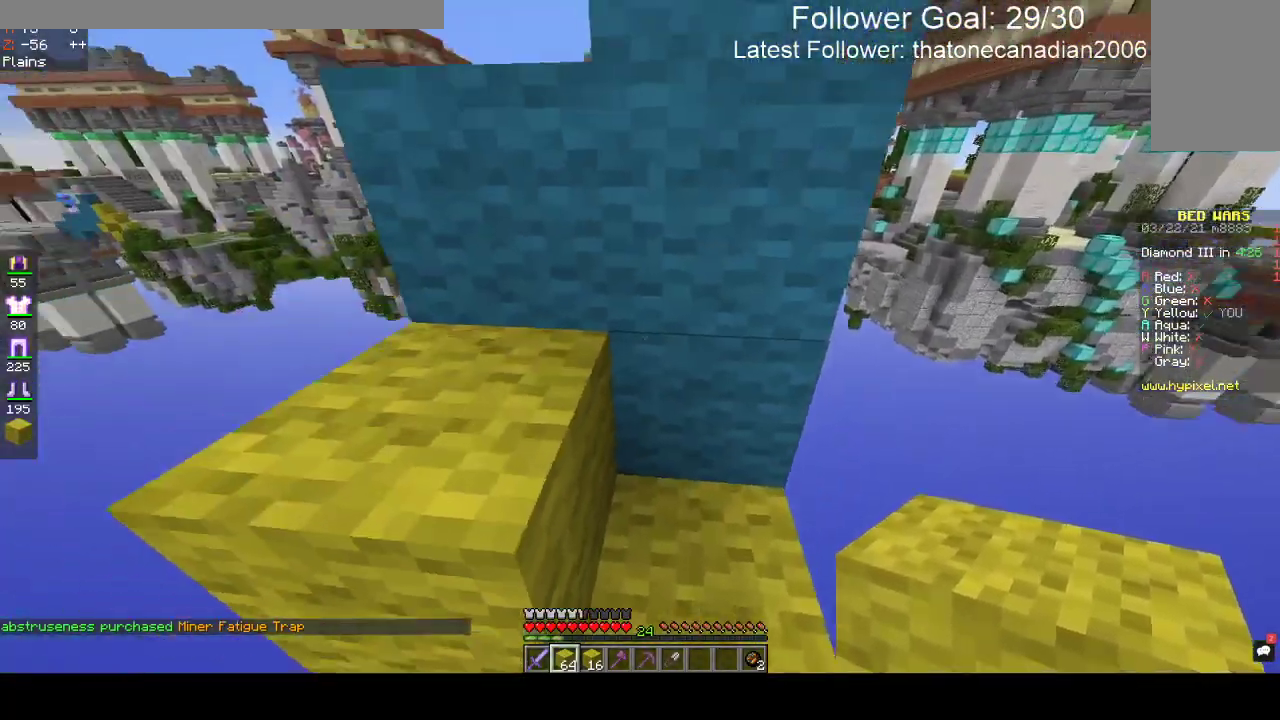
{"keys": ["a", "space", "w"], "mouse": [], "events": [[33, "space", "up"], [317, "space", "down"], [400, "a", "down"]]}
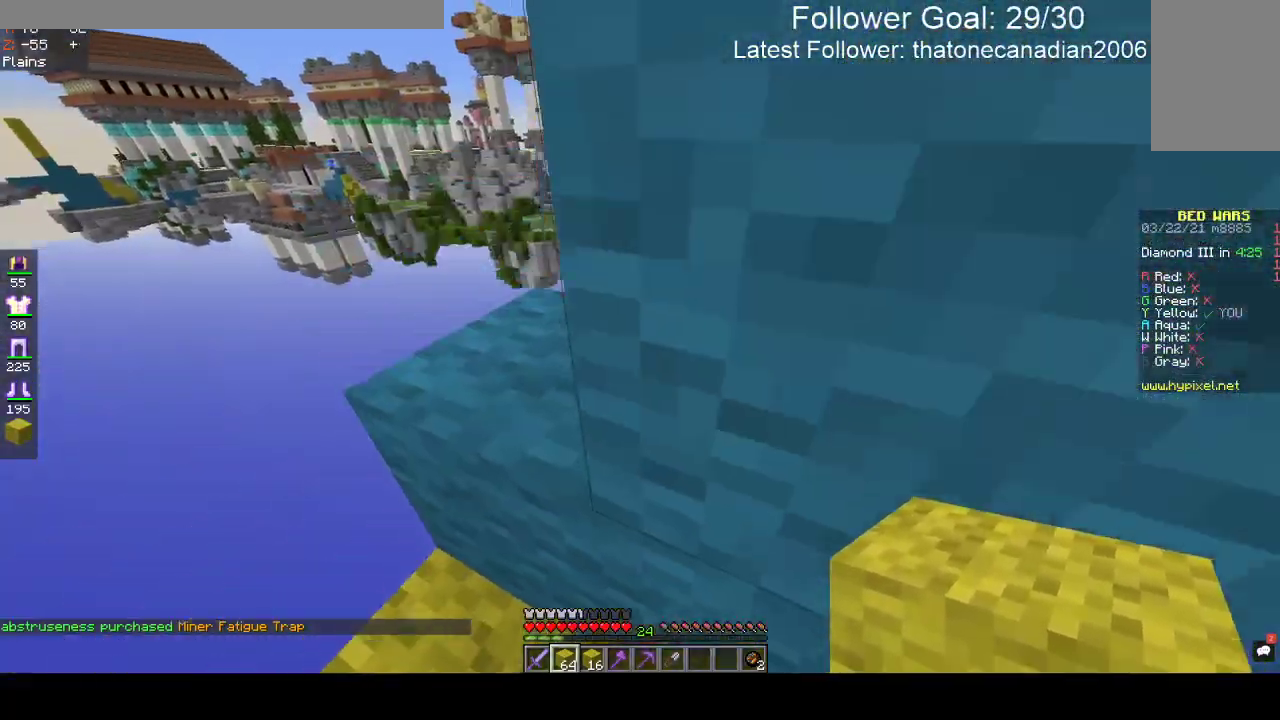
{"keys": ["space", "w"], "mouse": [], "events": [[33, "space", "up"], [367, "space", "down"], [450, "a", "up"]]}
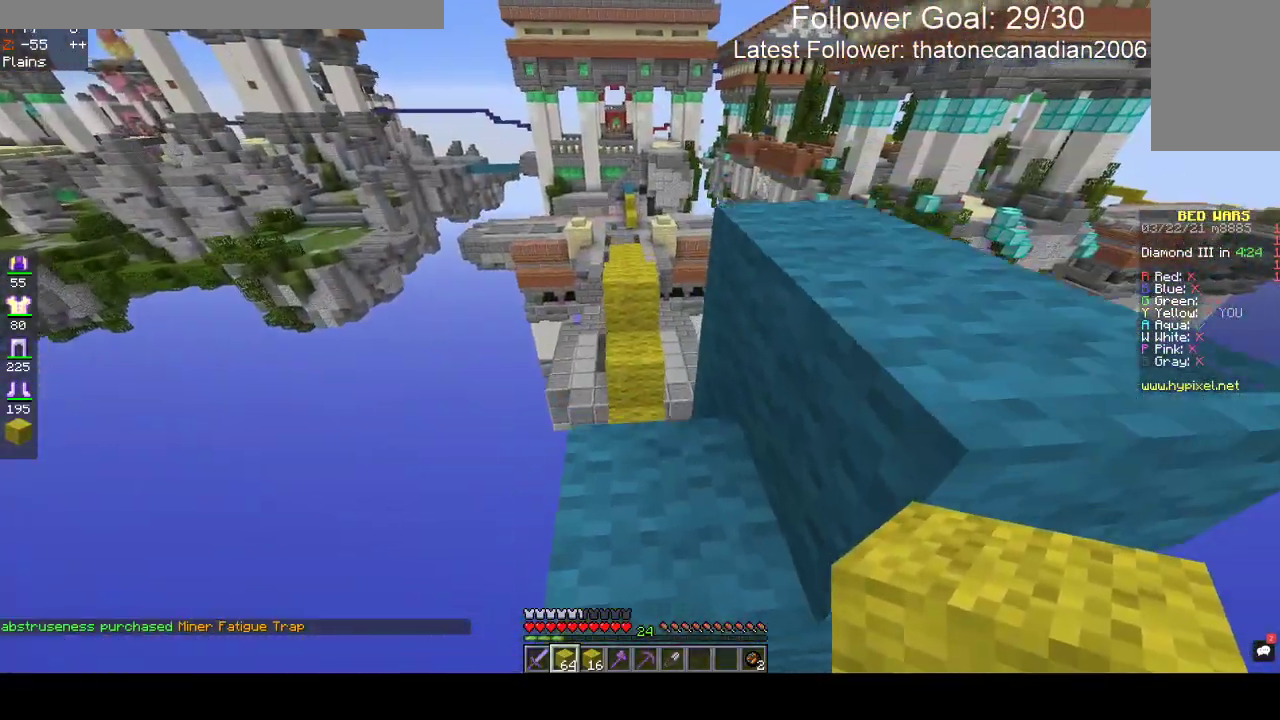
{"keys": ["space", "w"], "mouse": [], "events": [[50, "space", "up"], [433, "space", "down"]]}
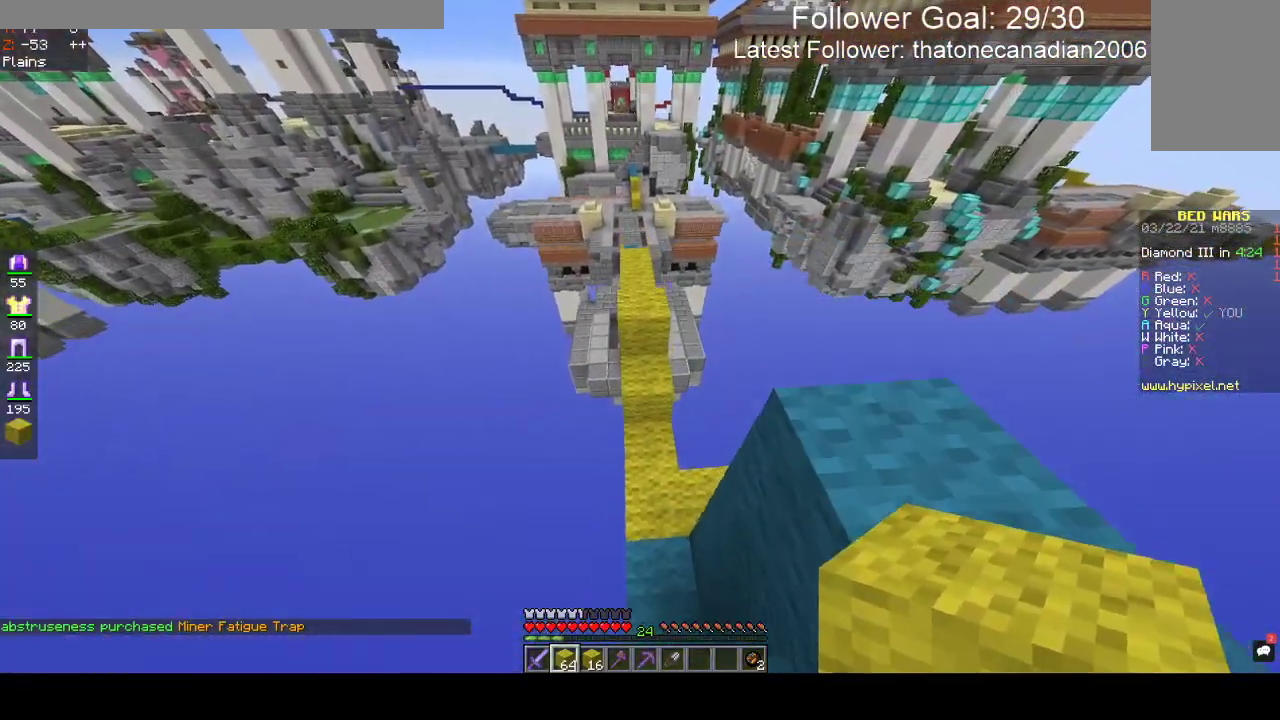
{"keys": ["w"], "mouse": [], "events": [[250, "space", "up"]]}
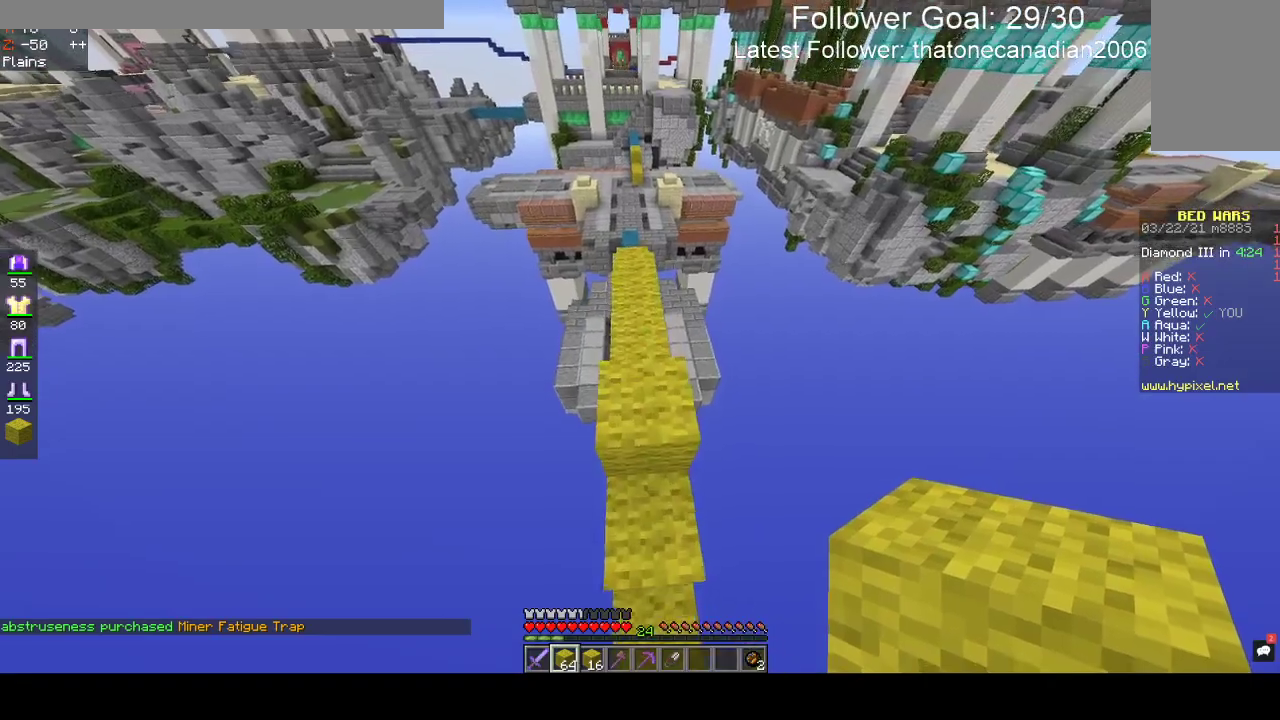
{"keys": ["w"], "mouse": [], "events": [[67, "space", "down"], [483, "space", "up"]]}